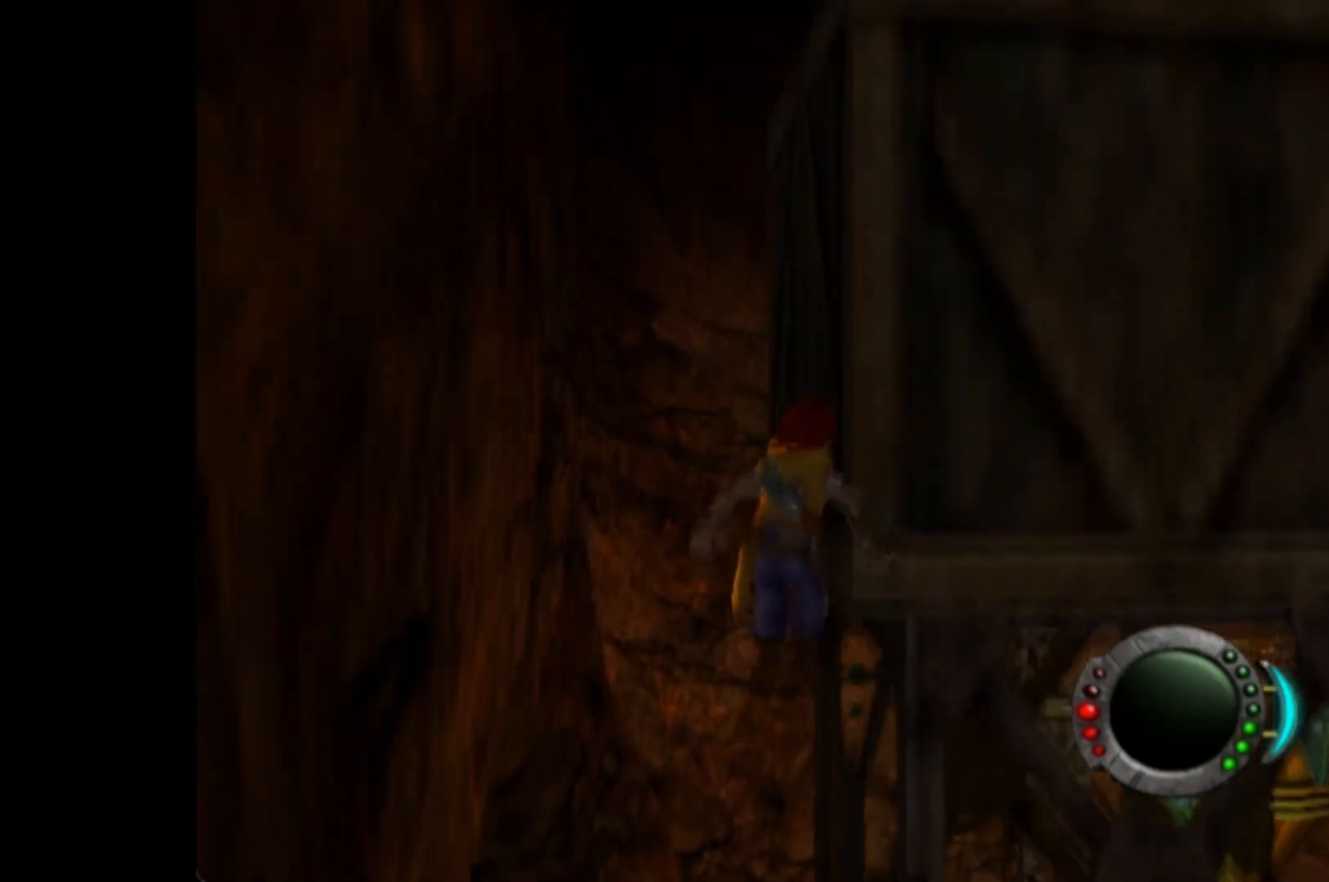
Gameplay with a controller (Xbox layout); each line is a JSON object with the inputs held at the frame after it. "events" lists button and stick changes between this image and that frame as [ms after this image, input, new state], when the widget could be followed in between.
{"buttons": [], "left_stick": "center", "right_stick": "center", "events": [[60, "A", "up"], [80, "left_stick", "center"], [200, "A", "down"], [320, "A", "up"], [320, "left_stick", "up-right"], [420, "left_stick", "center"]]}
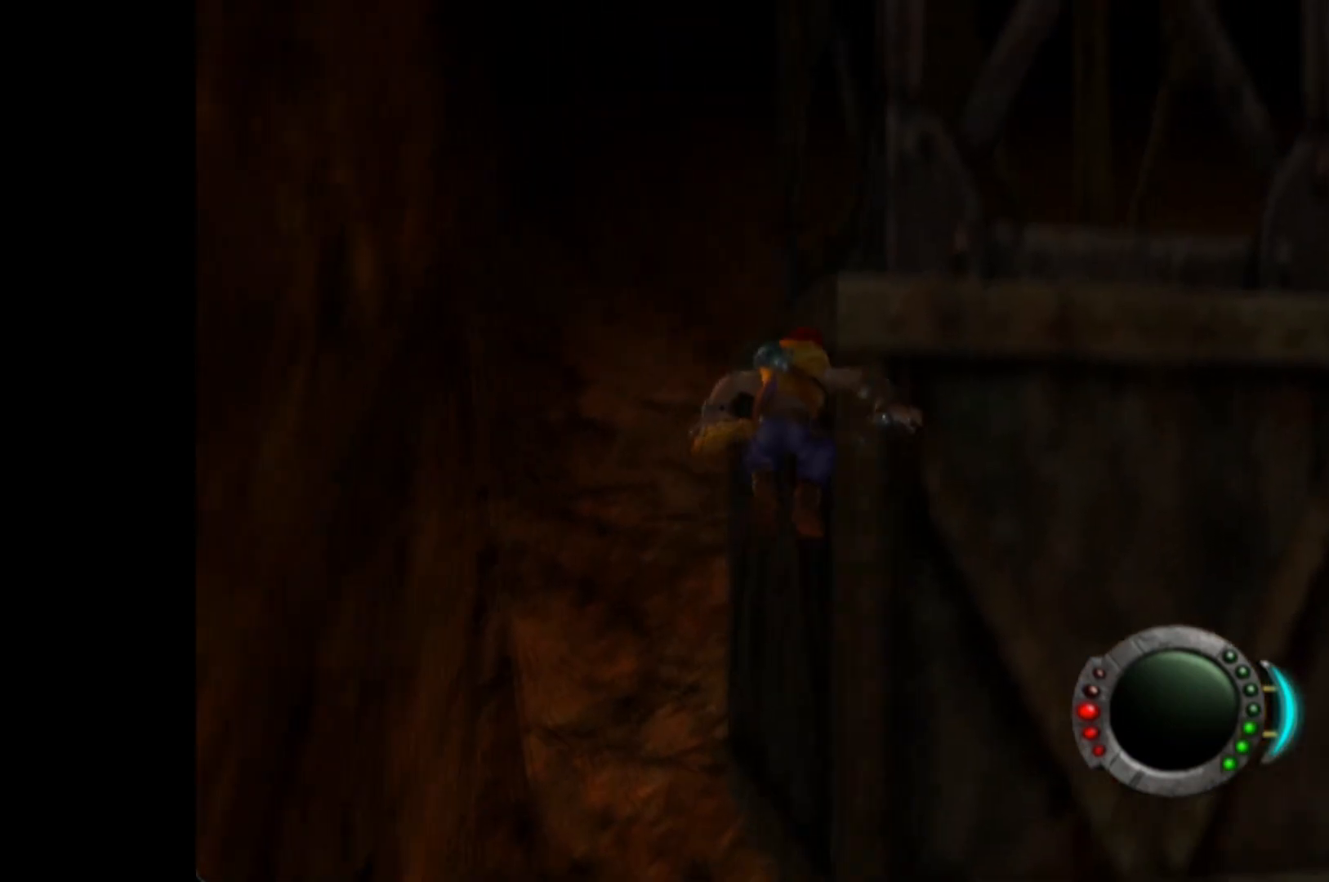
{"buttons": [], "left_stick": "center", "right_stick": "center", "events": [[200, "left_stick", "up-right"], [260, "left_stick", "center"]]}
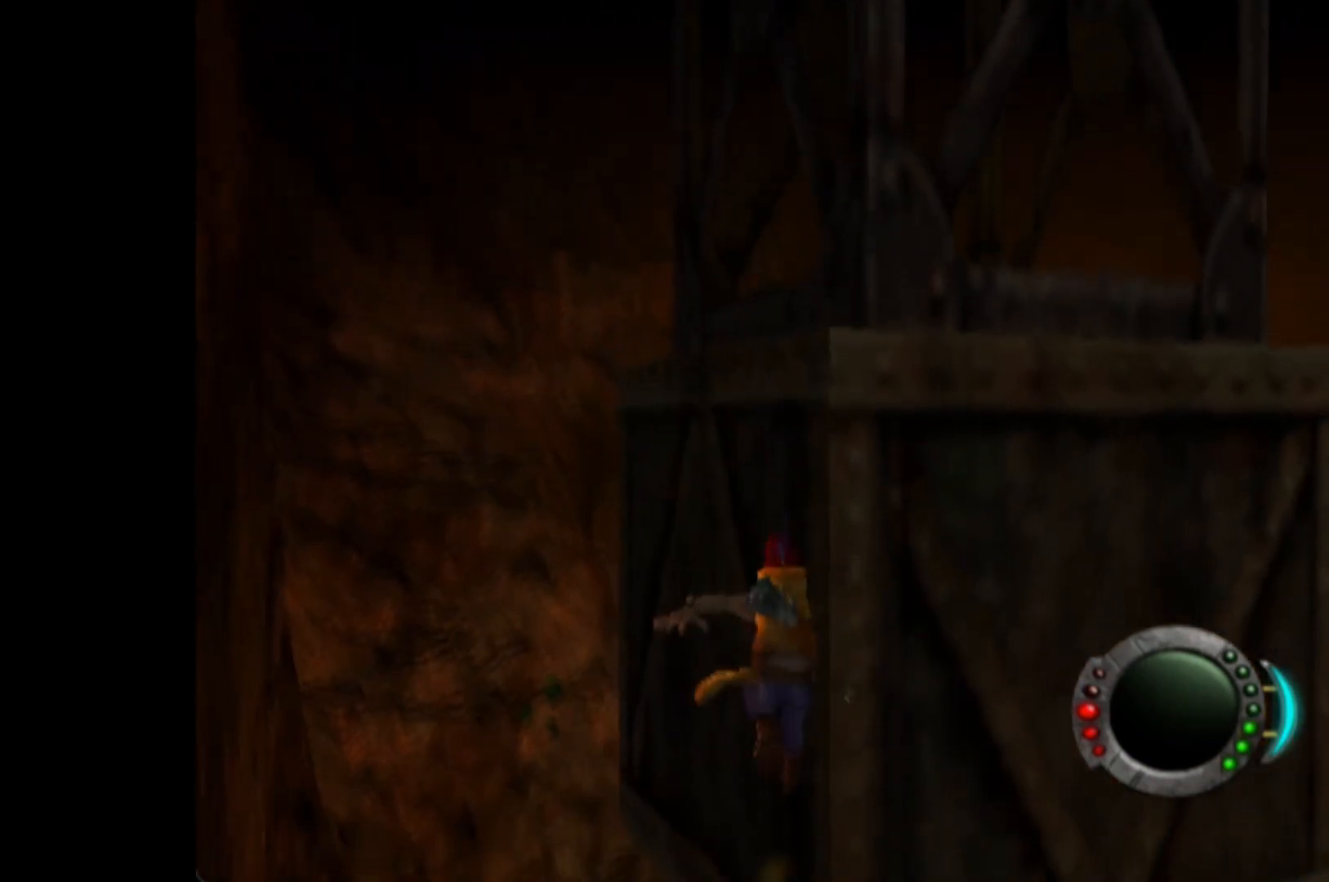
{"buttons": [], "left_stick": "center", "right_stick": "center", "events": []}
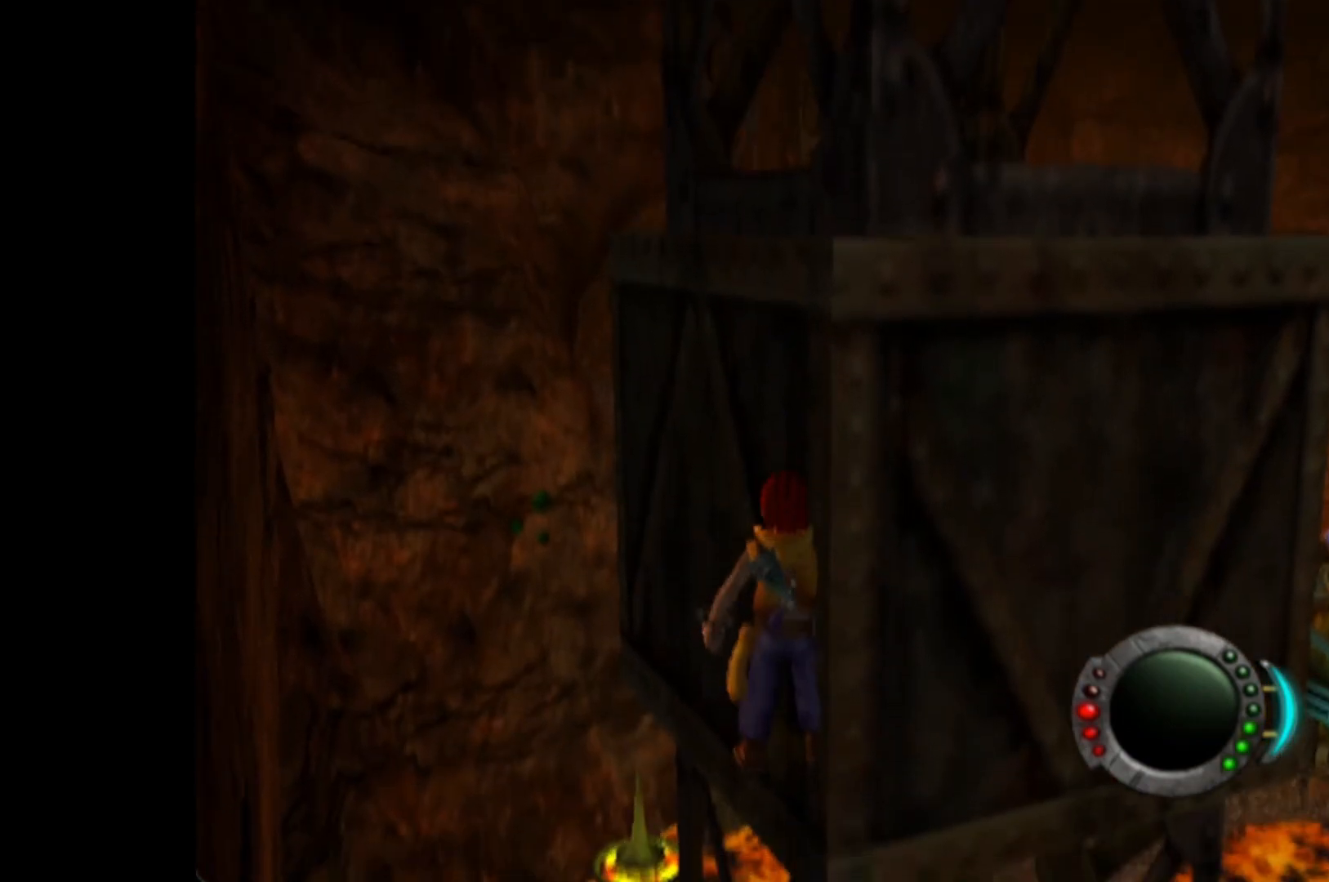
{"buttons": [], "left_stick": "center", "right_stick": "center", "events": []}
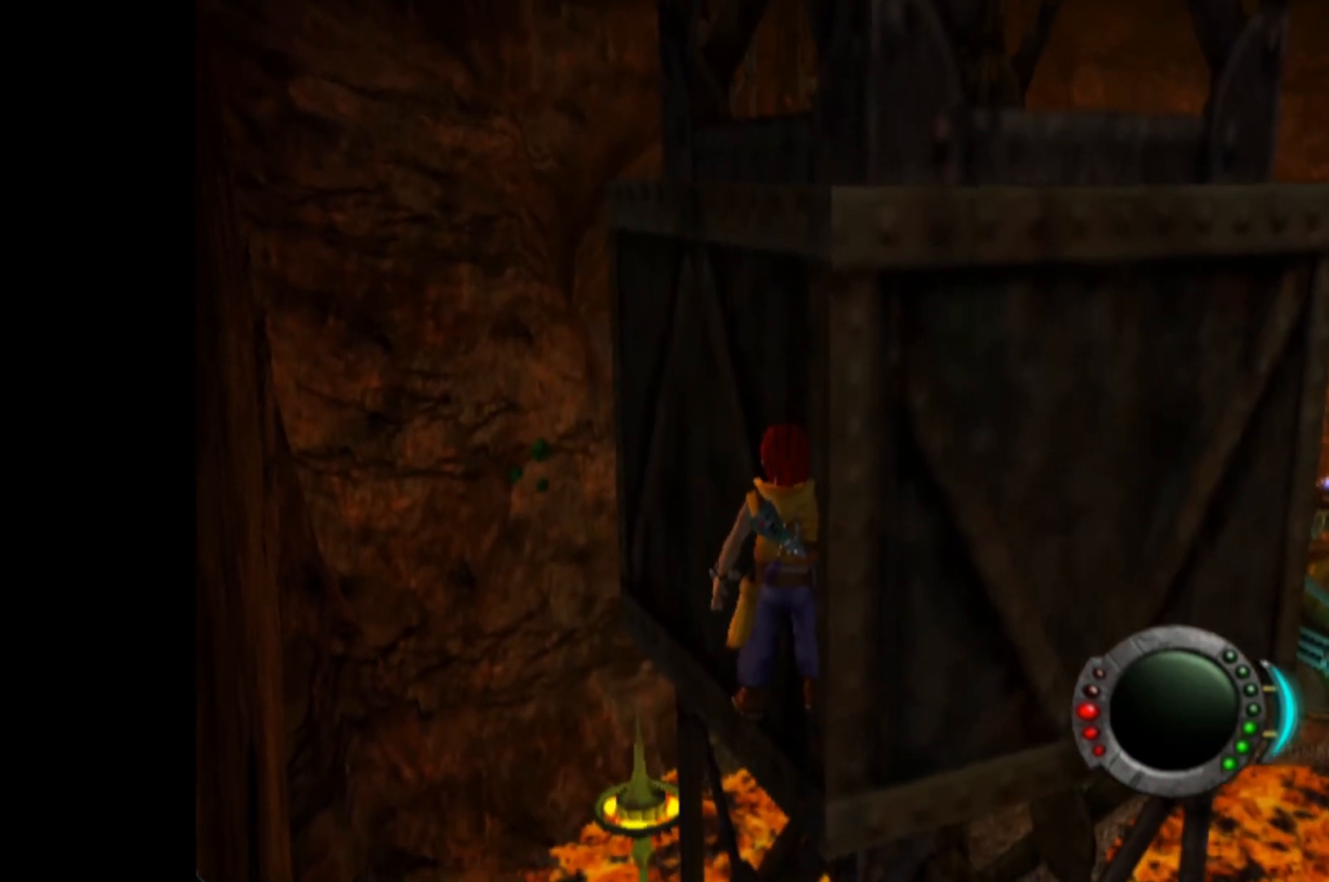
{"buttons": [], "left_stick": "center", "right_stick": "center", "events": []}
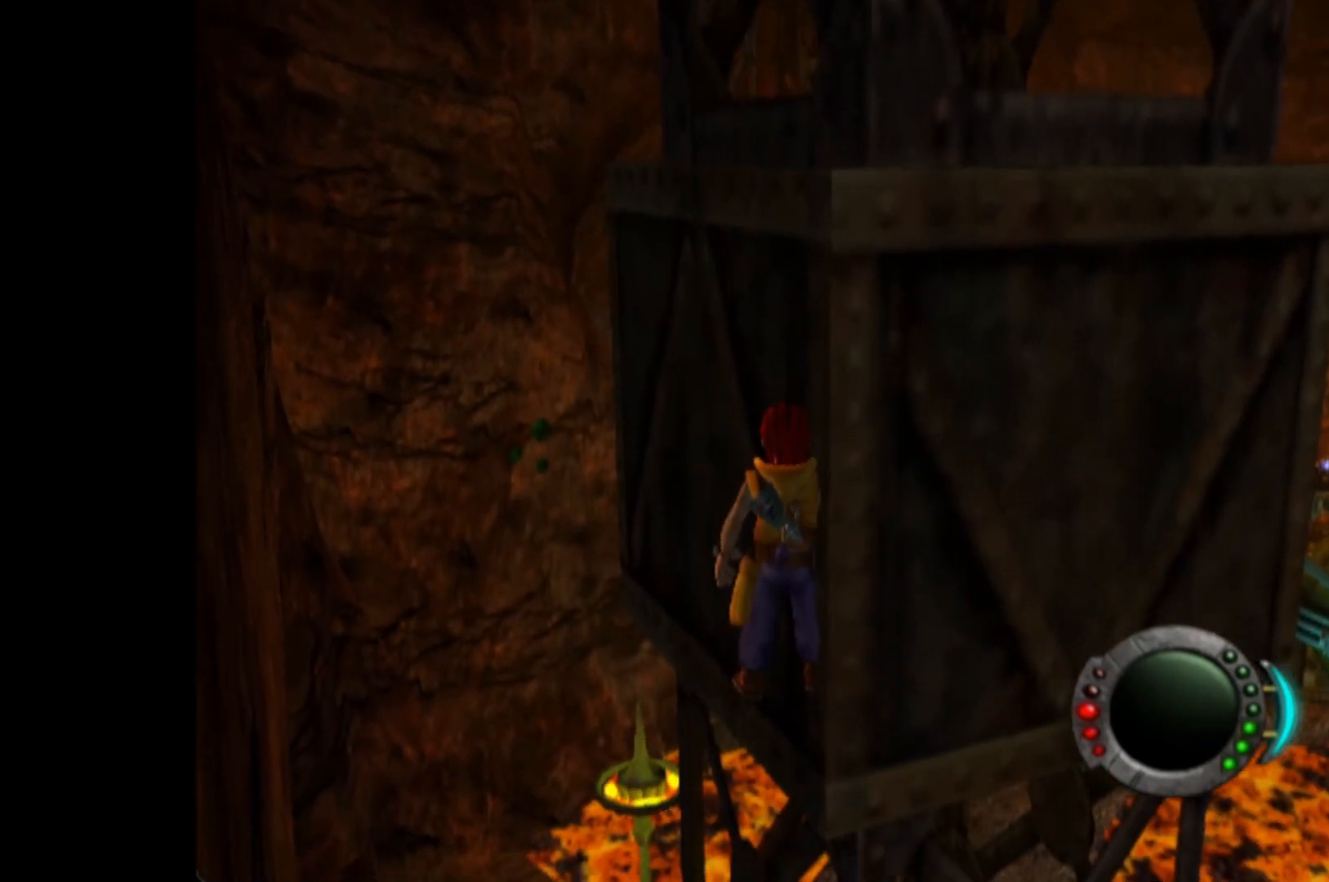
{"buttons": [], "left_stick": "up-left", "right_stick": "center", "events": [[80, "A", "down"], [120, "left_stick", "up-left"], [280, "A", "up"]]}
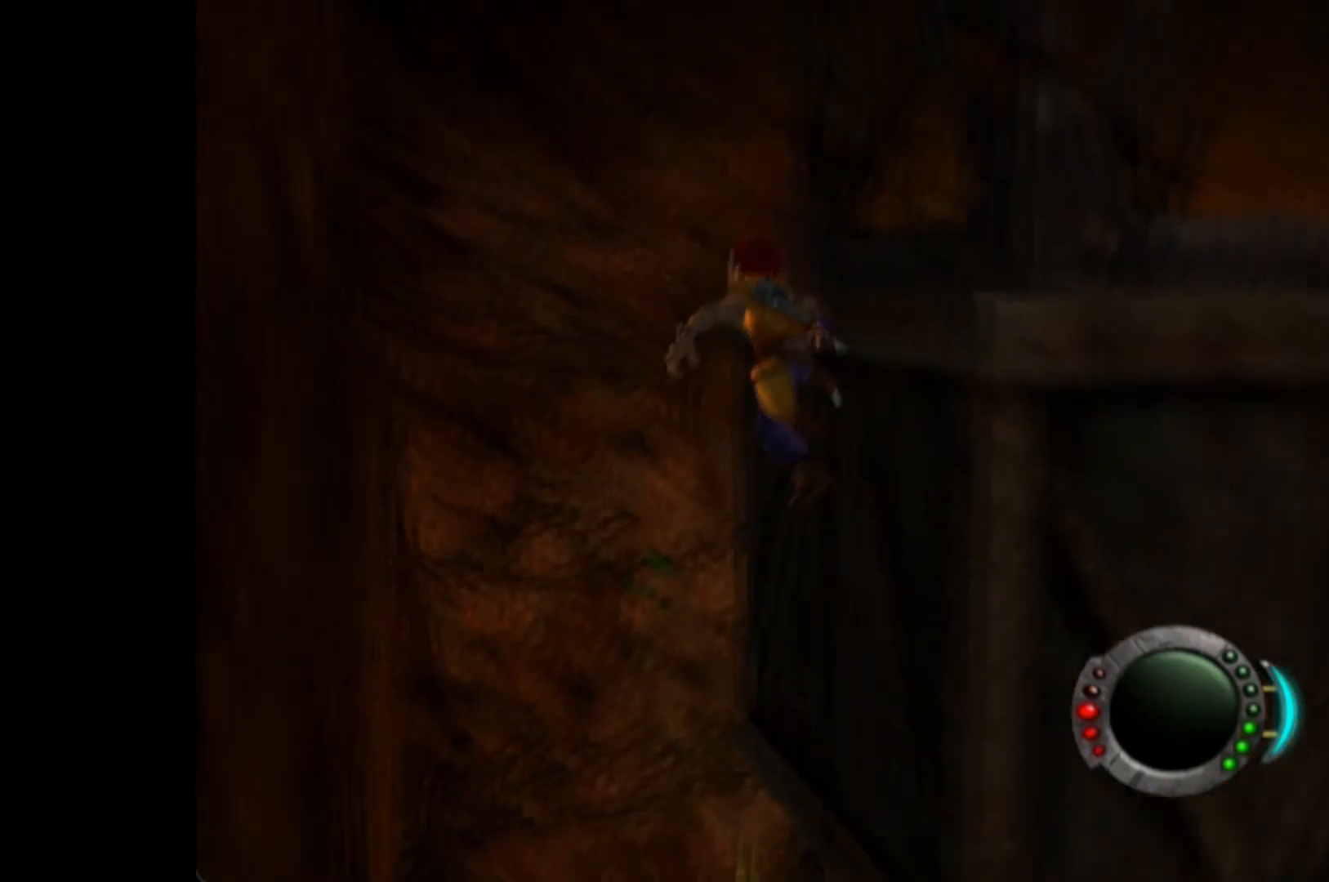
{"buttons": [], "left_stick": "up-right", "right_stick": "center", "events": [[40, "left_stick", "up"], [300, "left_stick", "up-right"]]}
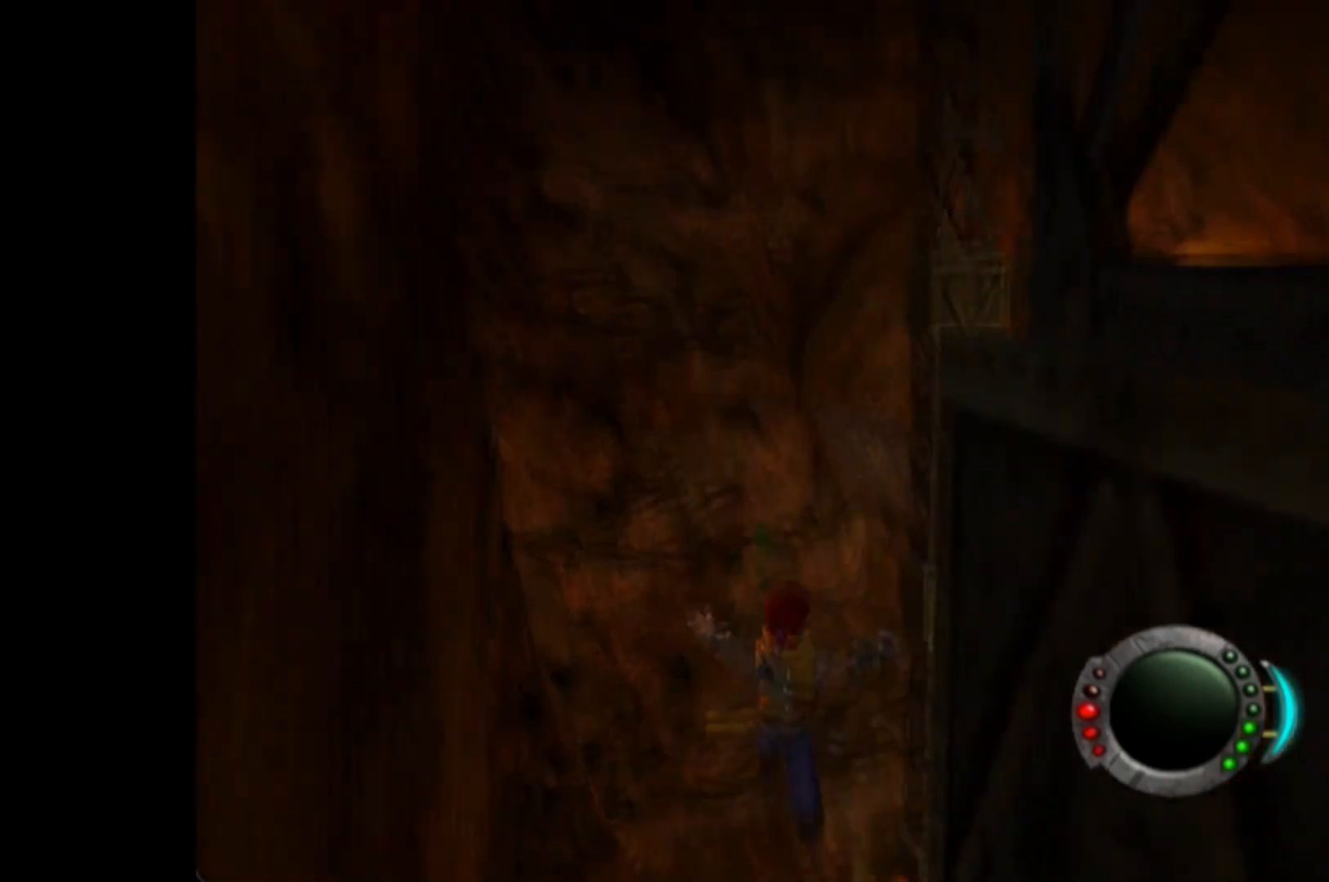
{"buttons": [], "left_stick": "up", "right_stick": "center", "events": [[100, "left_stick", "up"]]}
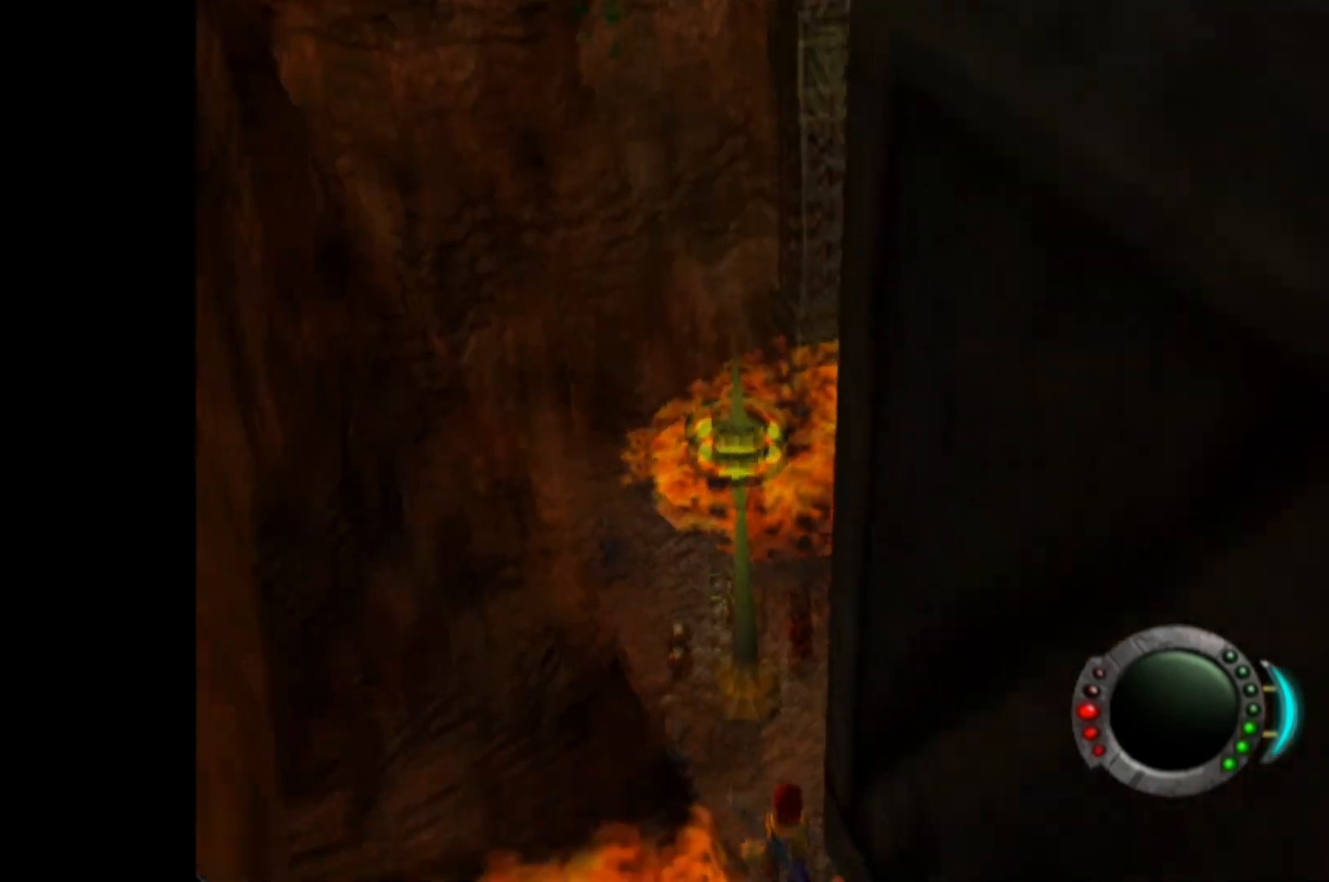
{"buttons": [], "left_stick": "center", "right_stick": "center", "events": [[20, "left_stick", "center"], [120, "A", "down"], [400, "A", "up"]]}
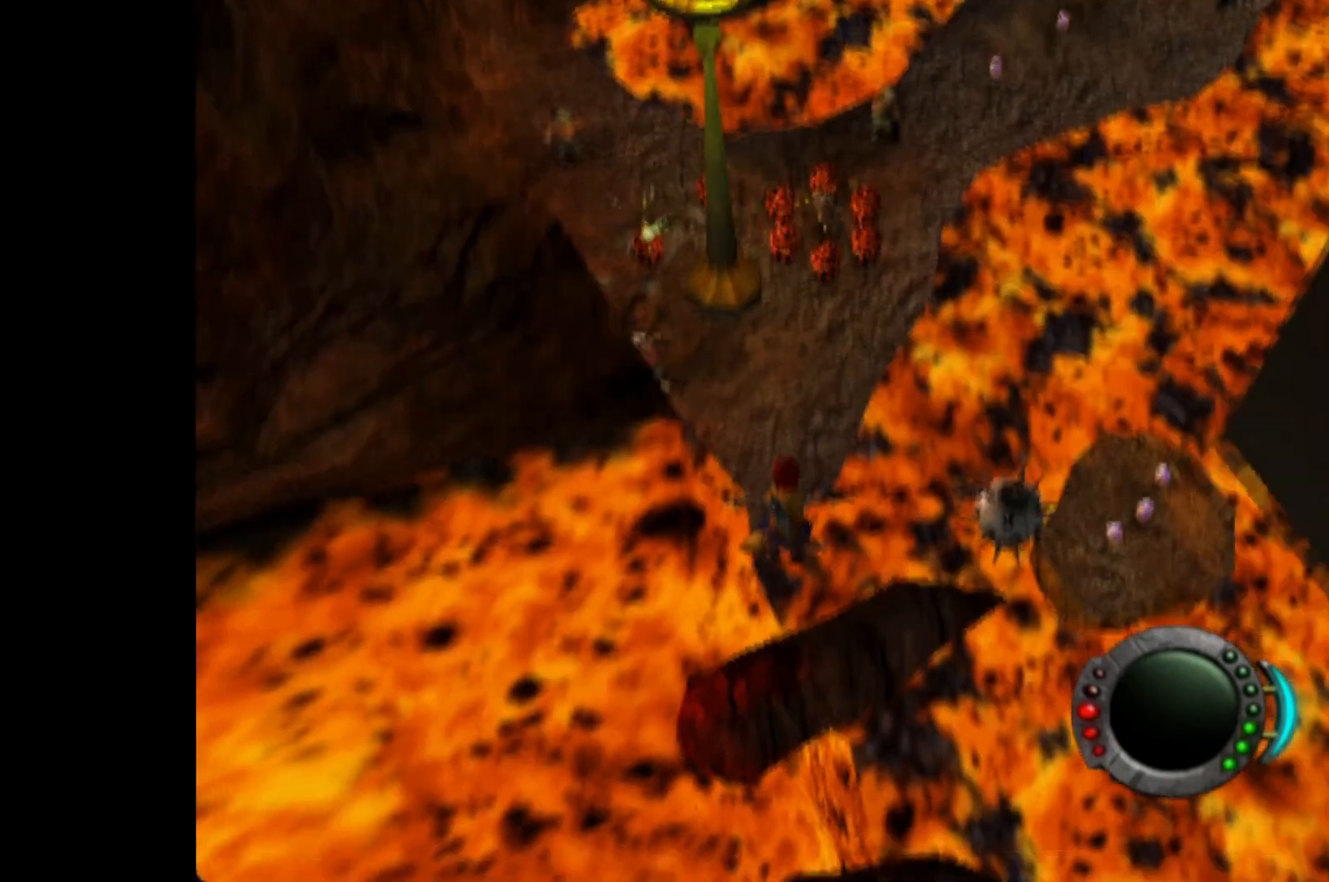
{"buttons": [], "left_stick": "center", "right_stick": "center", "events": [[300, "left_stick", "up"], [360, "left_stick", "center"]]}
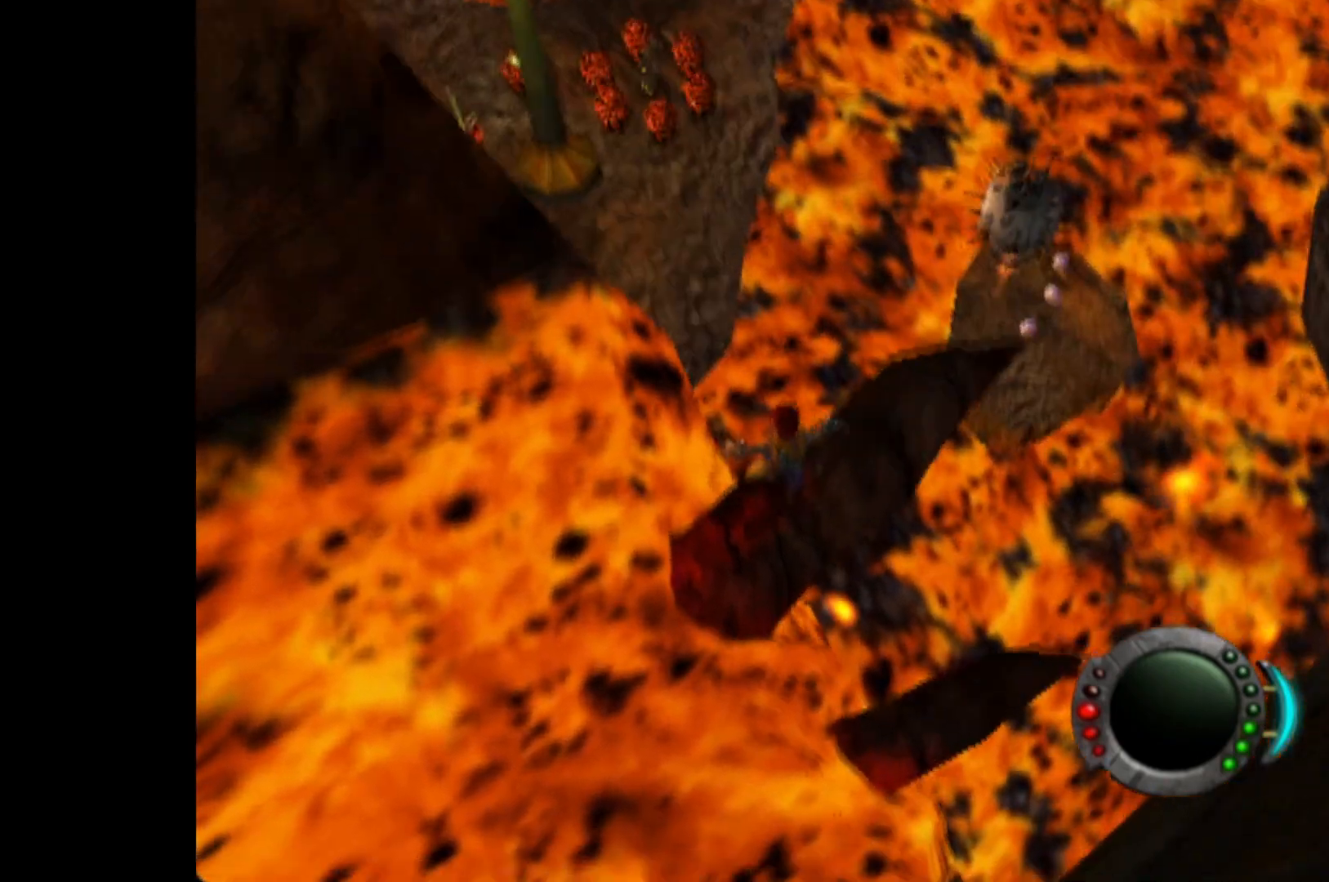
{"buttons": [], "left_stick": "center", "right_stick": "right", "events": [[220, "right_stick", "right"]]}
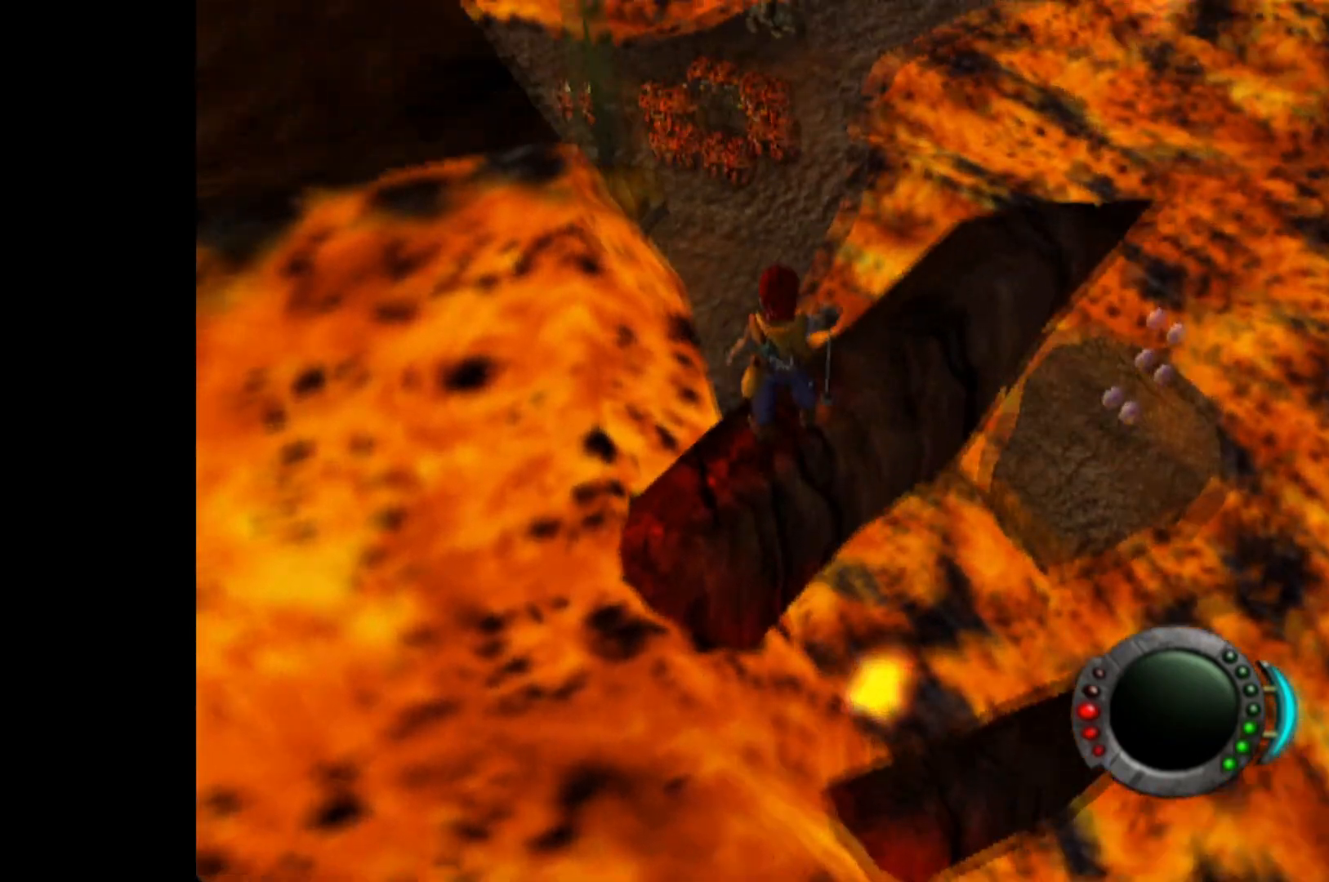
{"buttons": ["A", "X"], "left_stick": "up-left", "right_stick": "center", "events": [[200, "right_stick", "center"], [260, "left_stick", "up-left"], [340, "X", "down"], [400, "A", "down"]]}
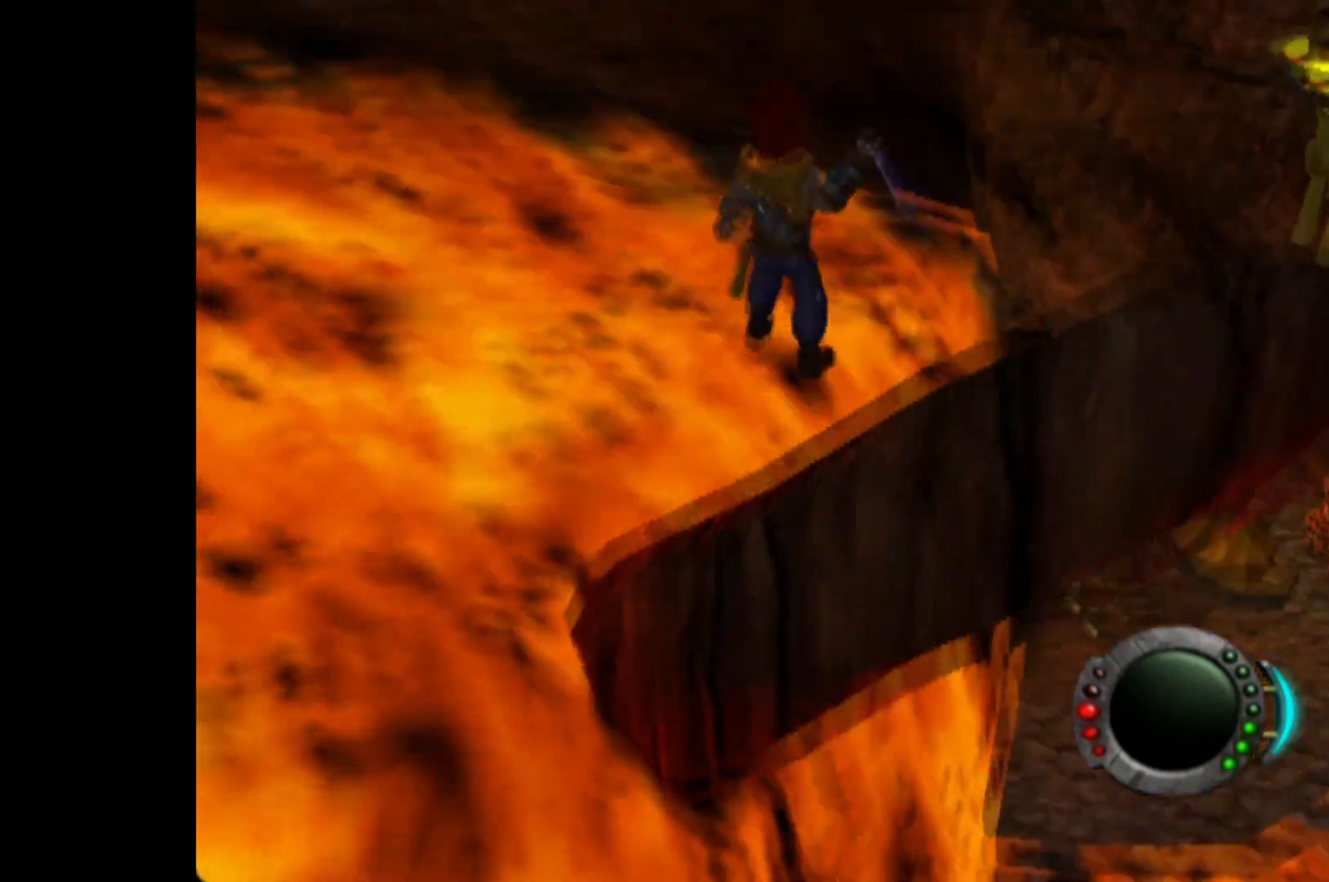
{"buttons": [], "left_stick": "up", "right_stick": "center", "events": [[100, "X", "up"], [160, "A", "up"], [180, "left_stick", "up"]]}
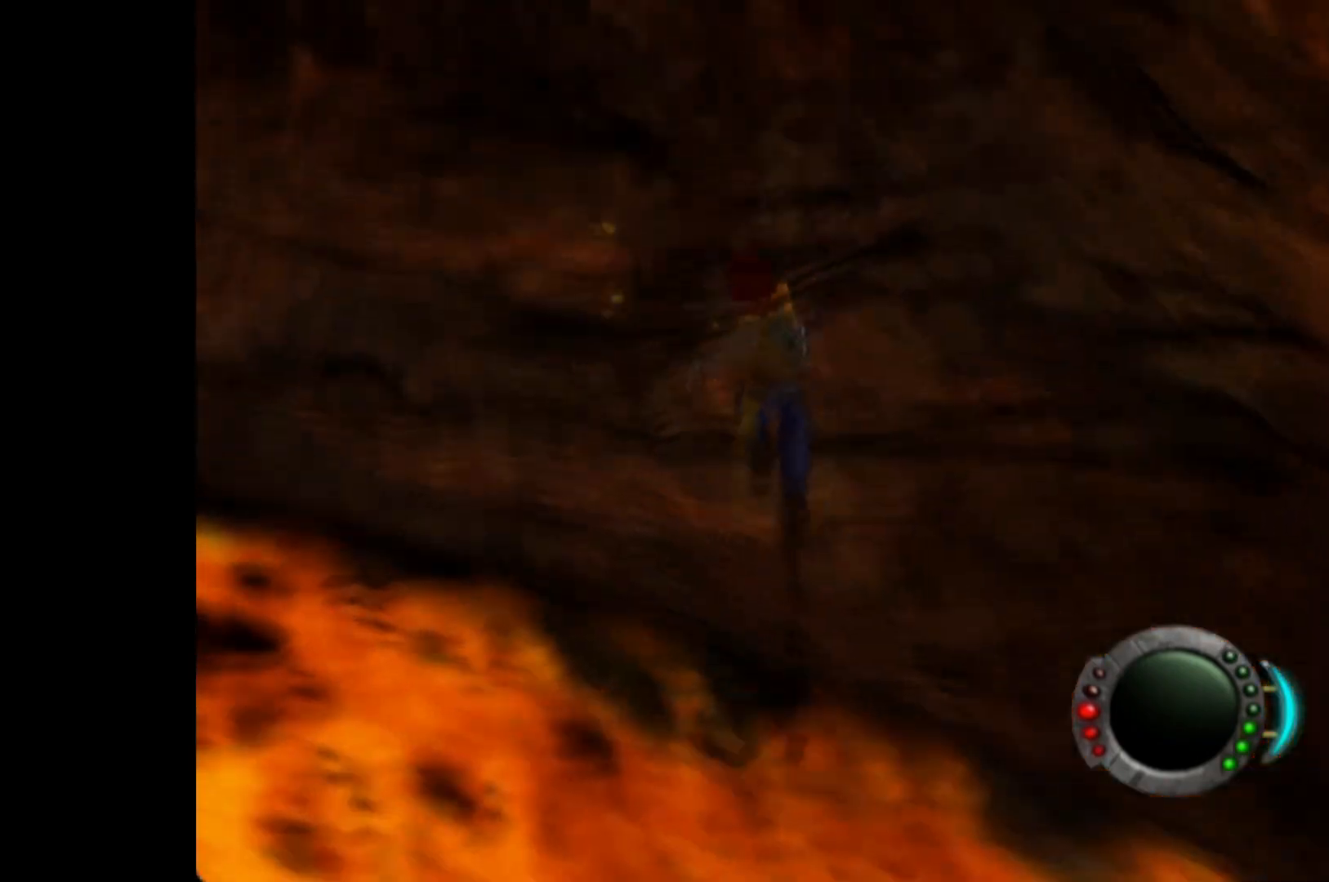
{"buttons": [], "left_stick": "up", "right_stick": "center", "events": [[140, "A", "down"], [440, "A", "up"]]}
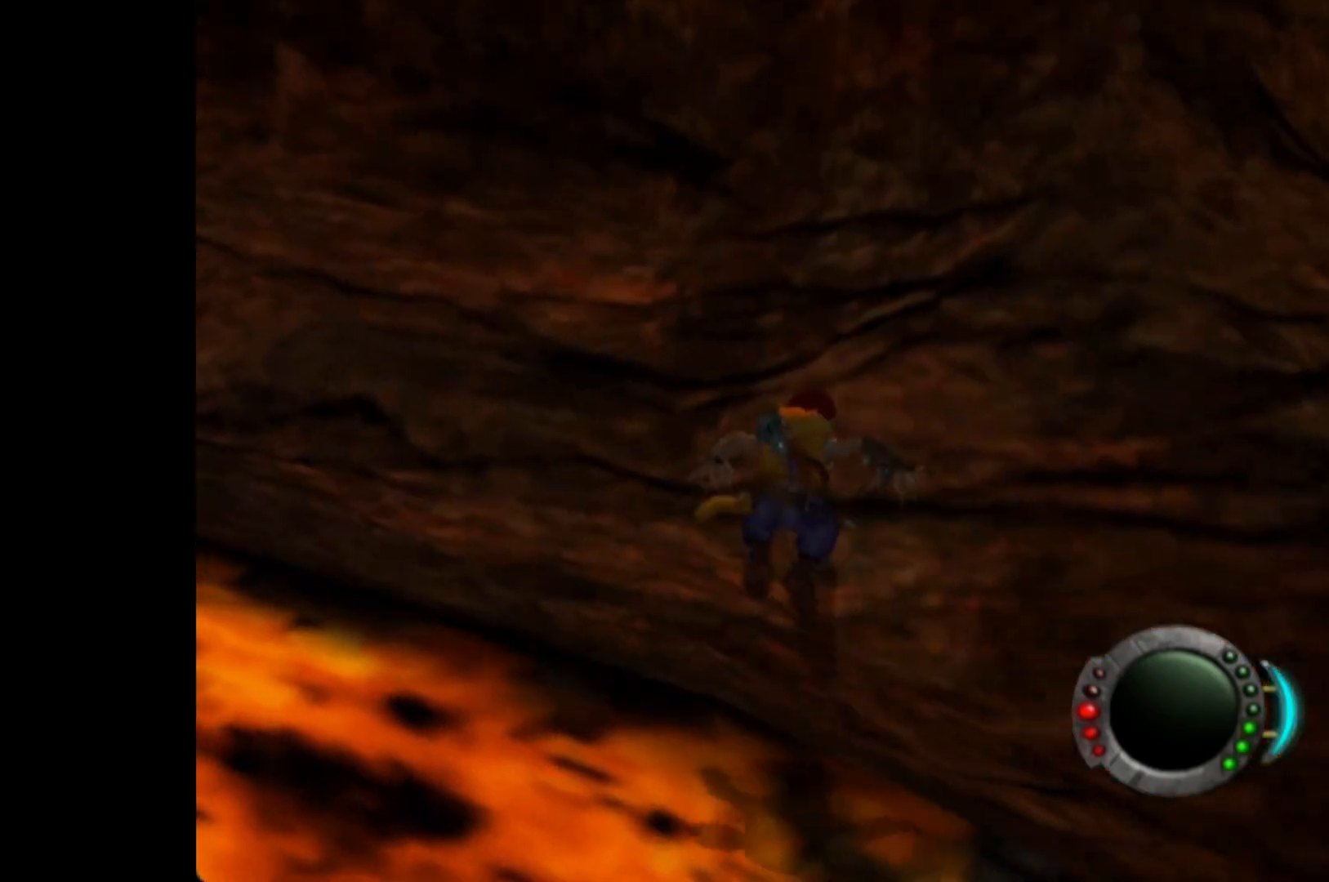
{"buttons": [], "left_stick": "center", "right_stick": "center", "events": [[100, "A", "down"], [180, "START", "down"], [380, "A", "up"], [400, "START", "up"], [440, "left_stick", "center"]]}
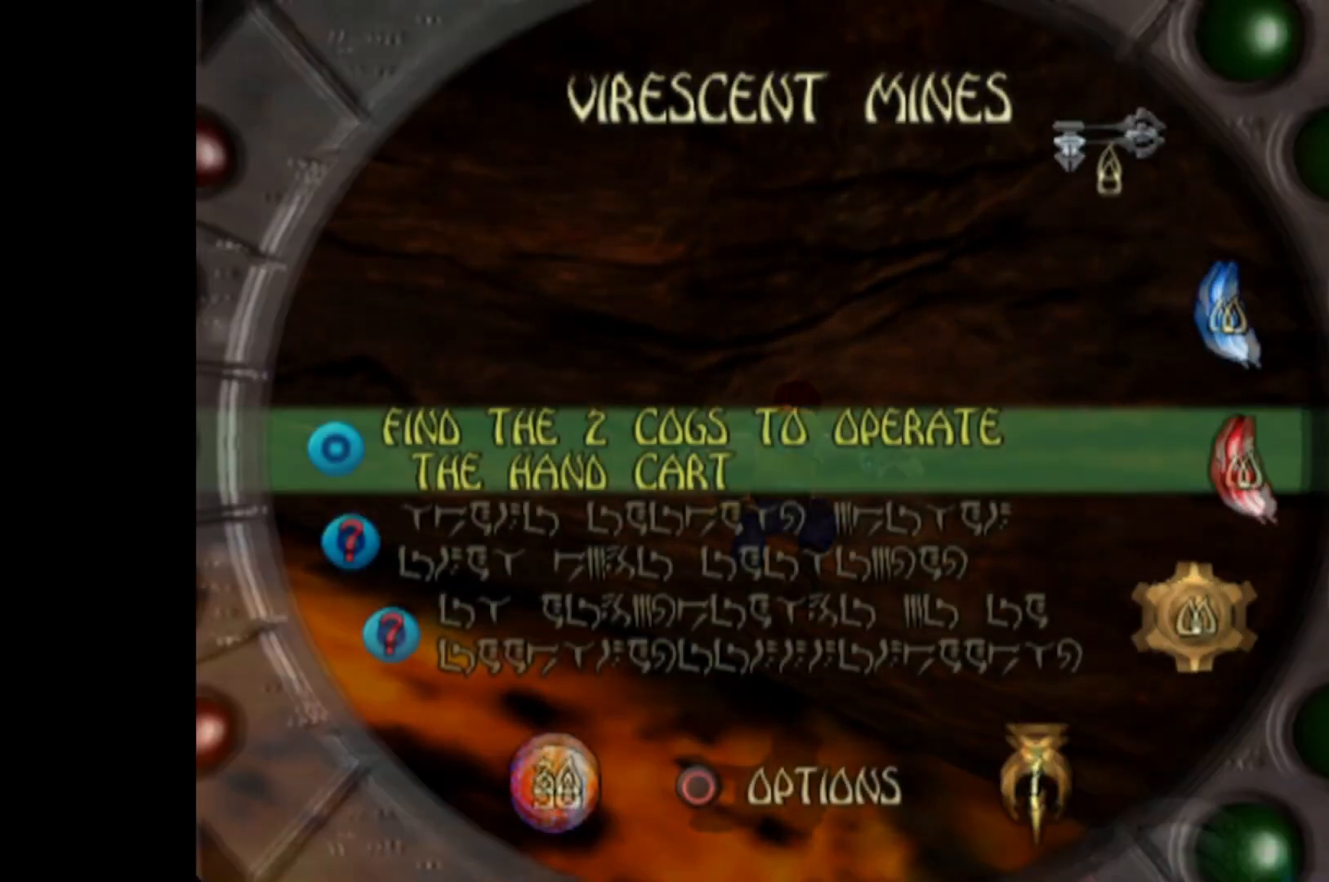
{"buttons": [], "left_stick": "center", "right_stick": "center", "events": []}
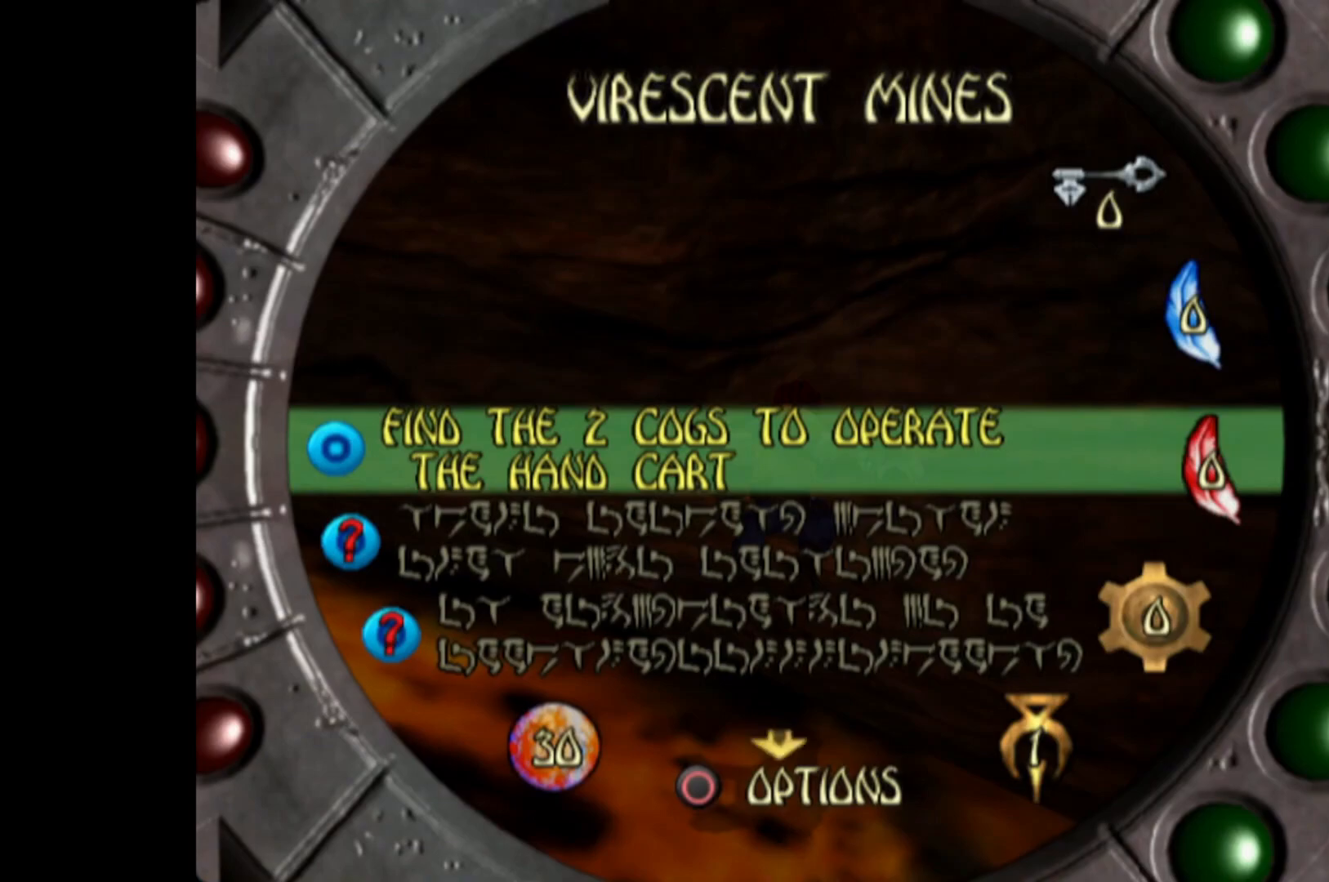
{"buttons": [], "left_stick": "center", "right_stick": "center", "events": []}
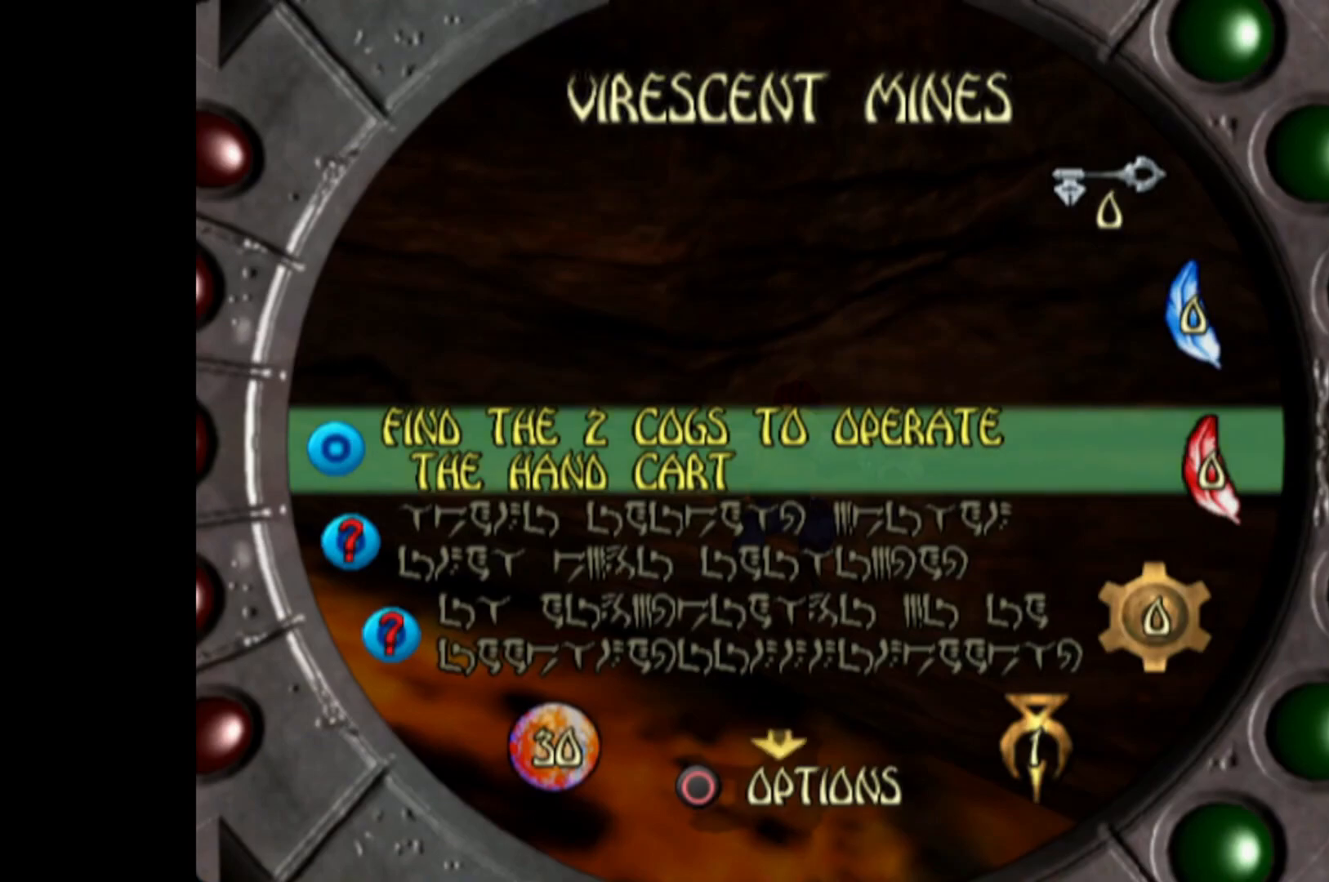
{"buttons": ["START"], "left_stick": "left", "right_stick": "center", "events": [[240, "START", "down"], [280, "left_stick", "left"]]}
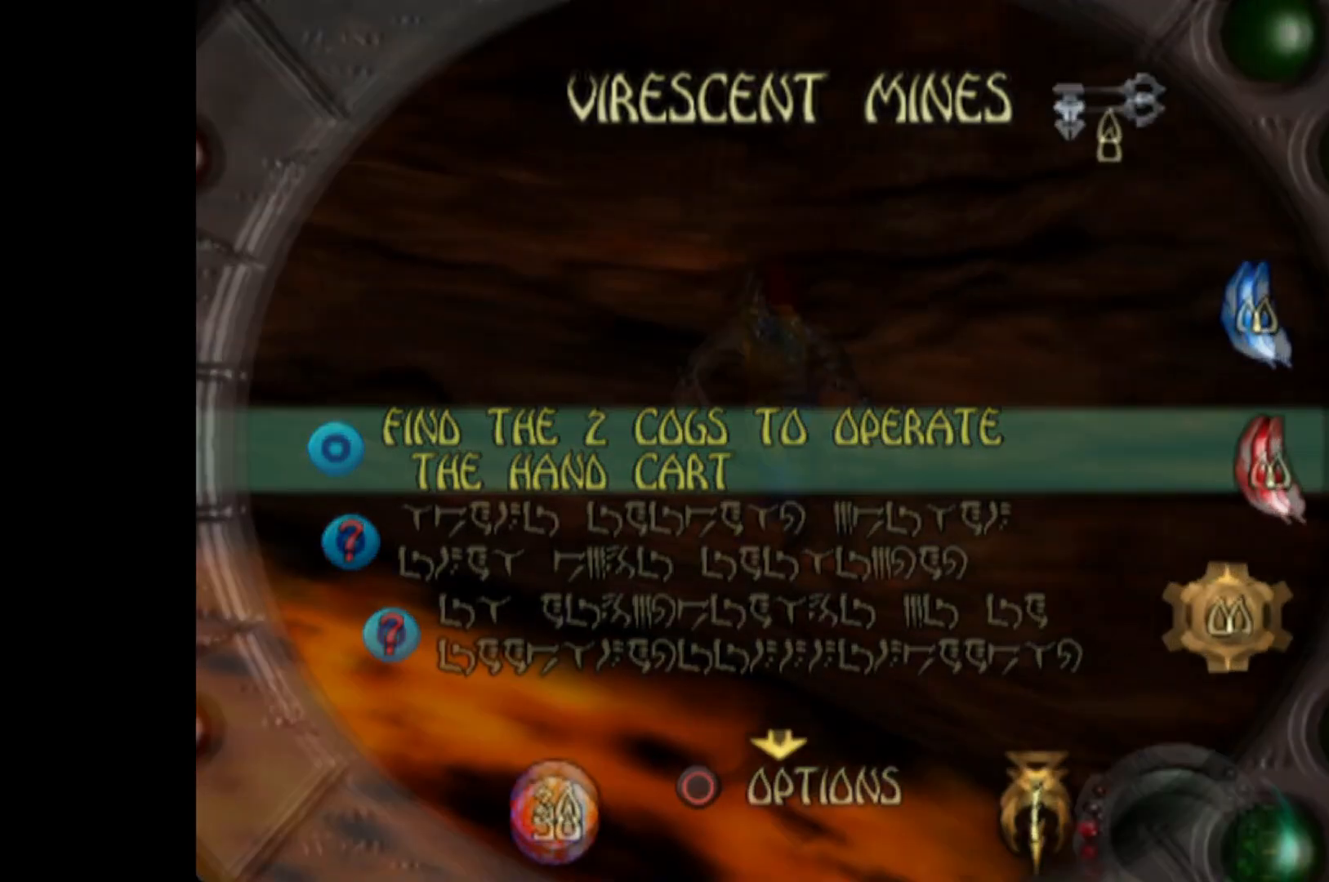
{"buttons": ["A"], "left_stick": "up-right", "right_stick": "center", "events": [[20, "START", "up"], [100, "left_stick", "up-left"], [200, "left_stick", "up"], [280, "A", "down"], [340, "left_stick", "up-right"]]}
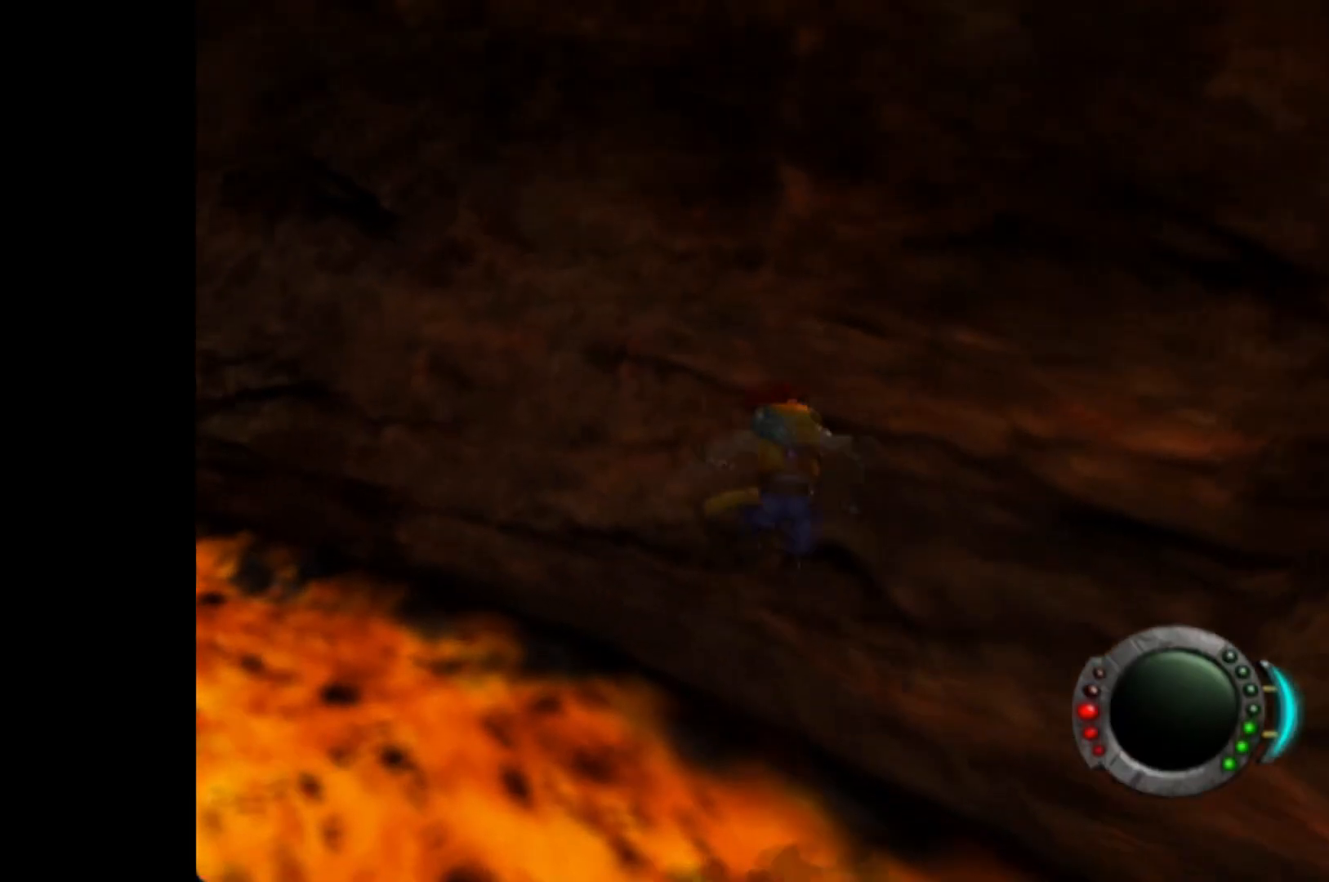
{"buttons": ["START"], "left_stick": "up", "right_stick": "center", "events": [[80, "A", "up"], [260, "A", "down"], [340, "START", "down"], [420, "left_stick", "up"], [500, "A", "up"]]}
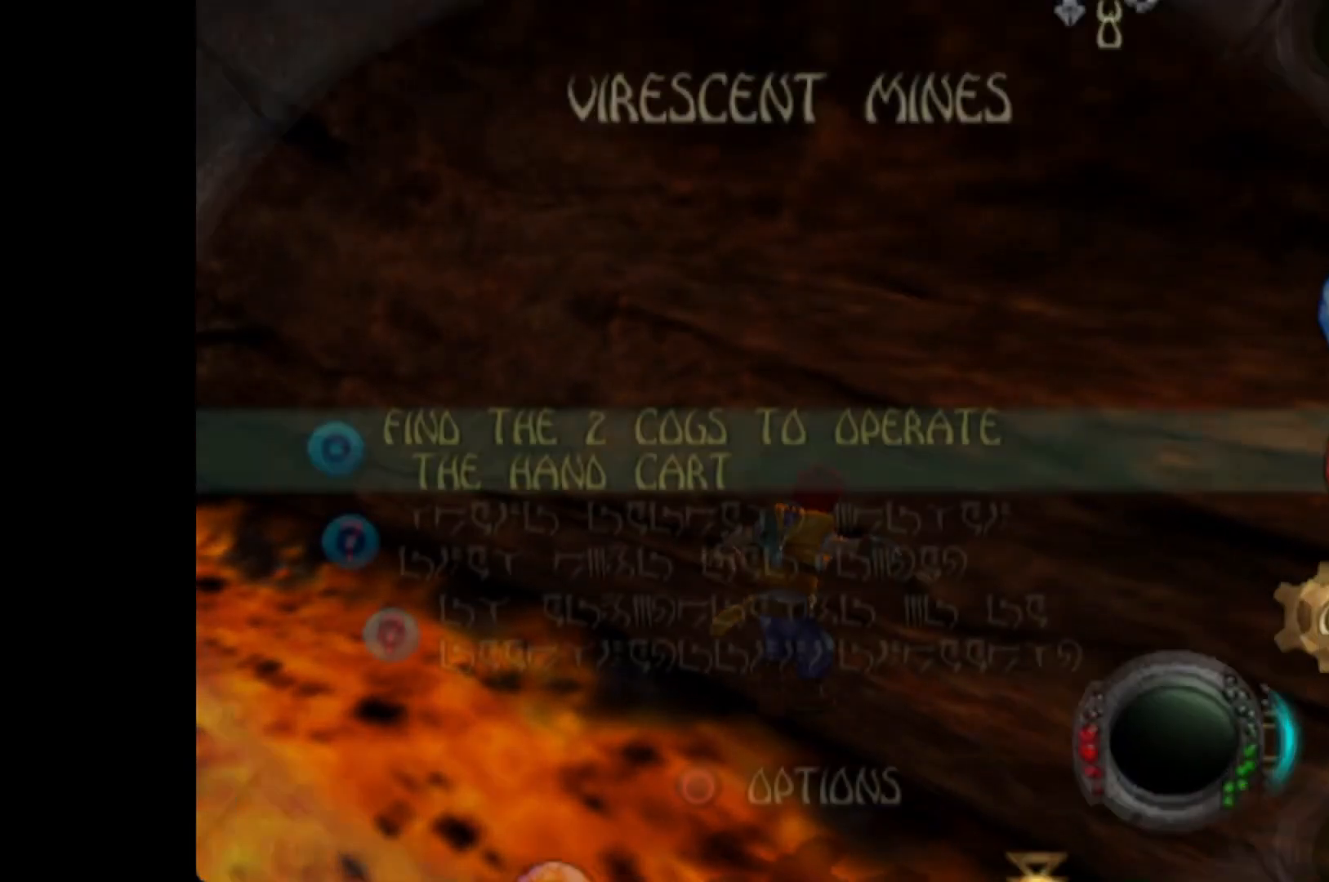
{"buttons": [], "left_stick": "center", "right_stick": "center", "events": [[60, "START", "up"], [120, "left_stick", "center"]]}
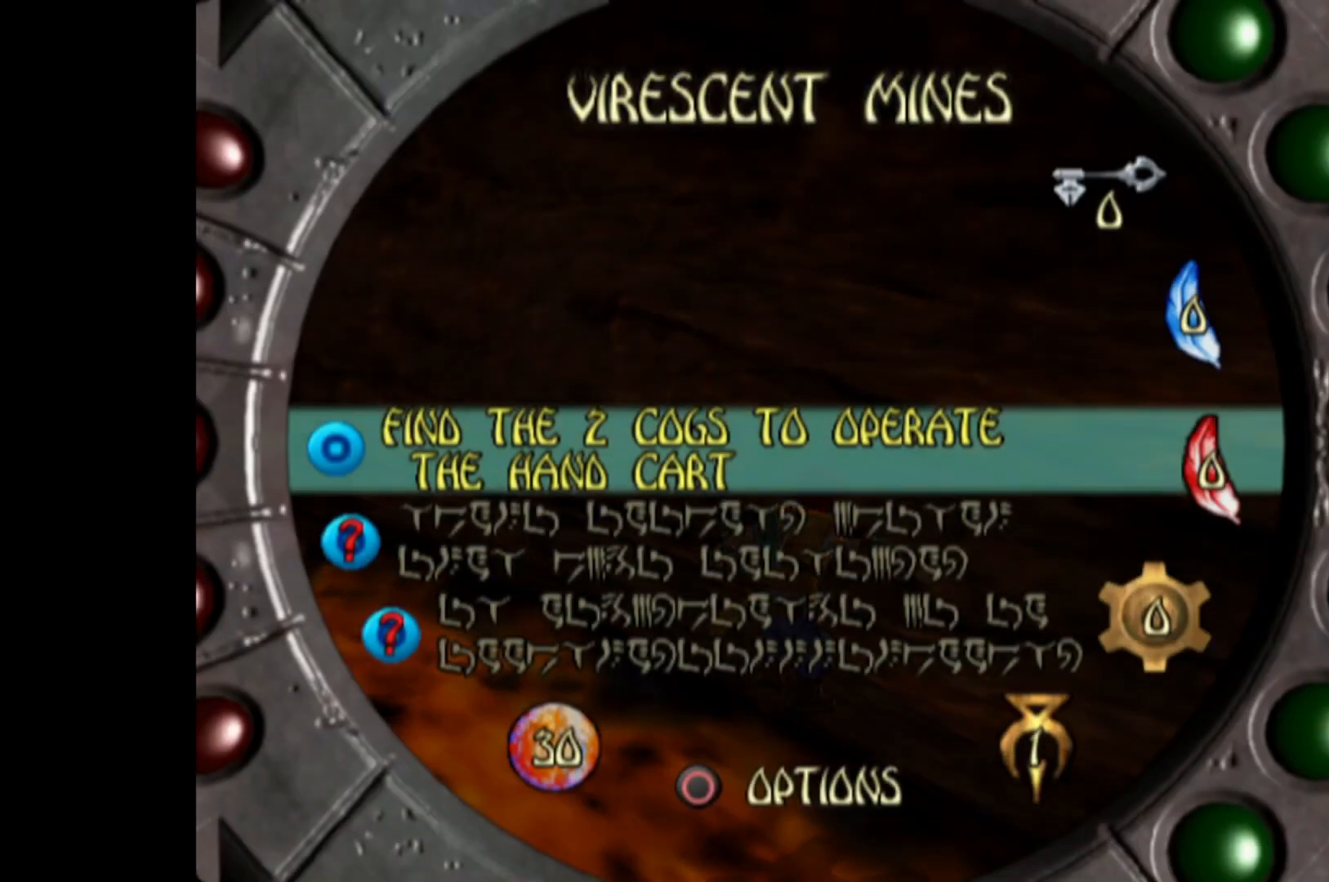
{"buttons": [], "left_stick": "center", "right_stick": "center", "events": []}
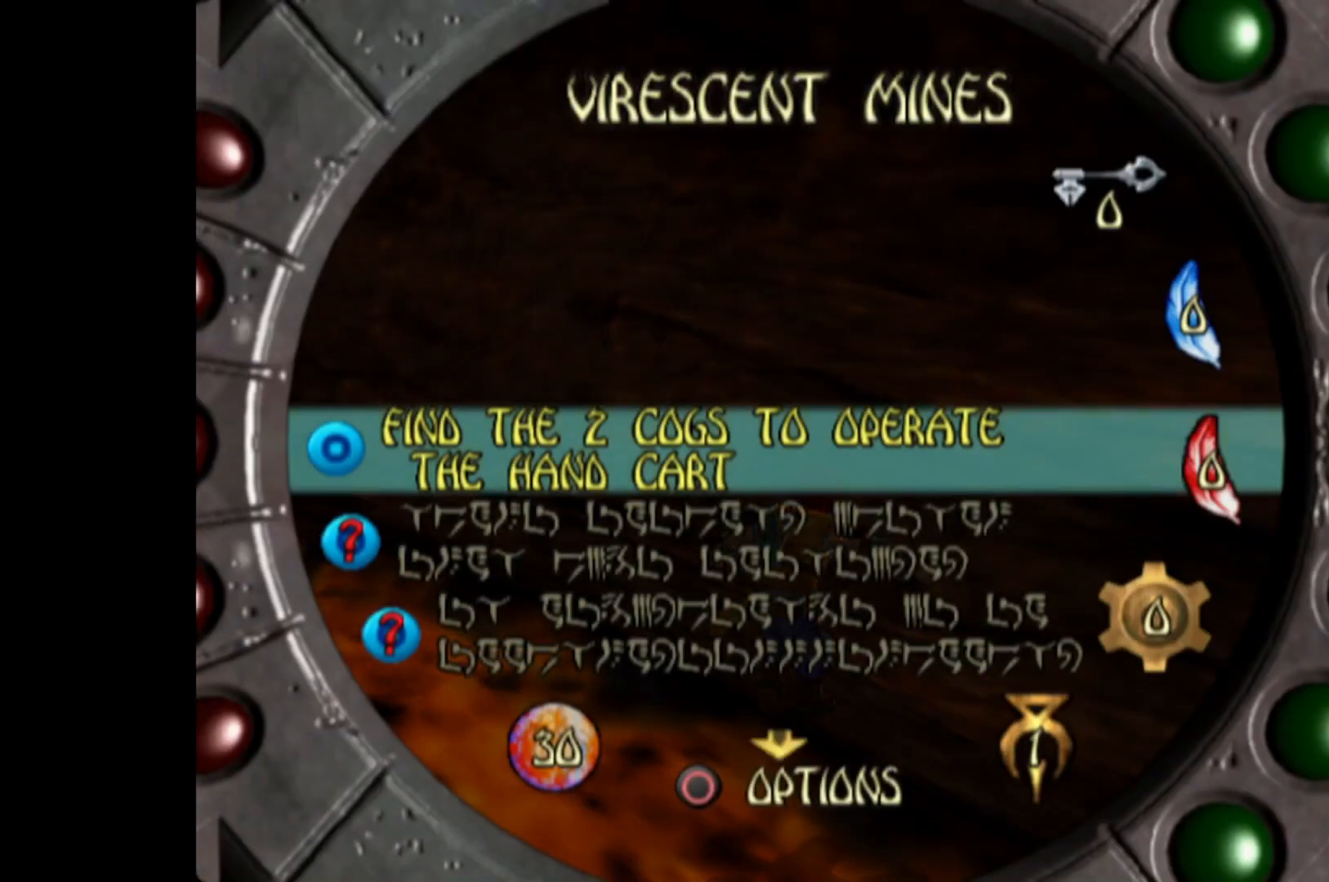
{"buttons": ["START"], "left_stick": "left", "right_stick": "center", "events": [[460, "START", "down"], [460, "left_stick", "left"]]}
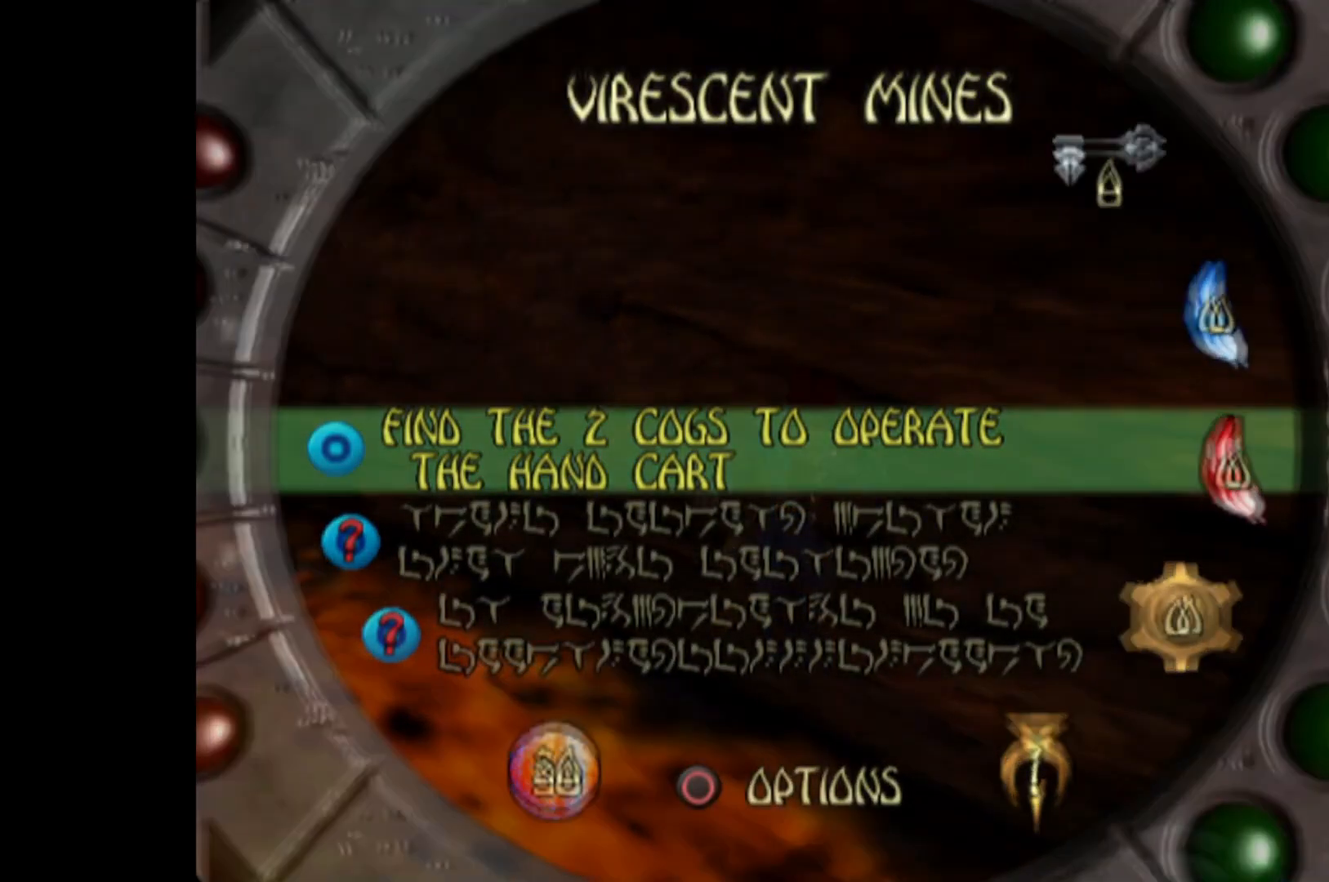
{"buttons": ["A"], "left_stick": "up", "right_stick": "center", "events": [[20, "left_stick", "up-left"], [60, "START", "up"], [380, "left_stick", "up"], [460, "A", "down"]]}
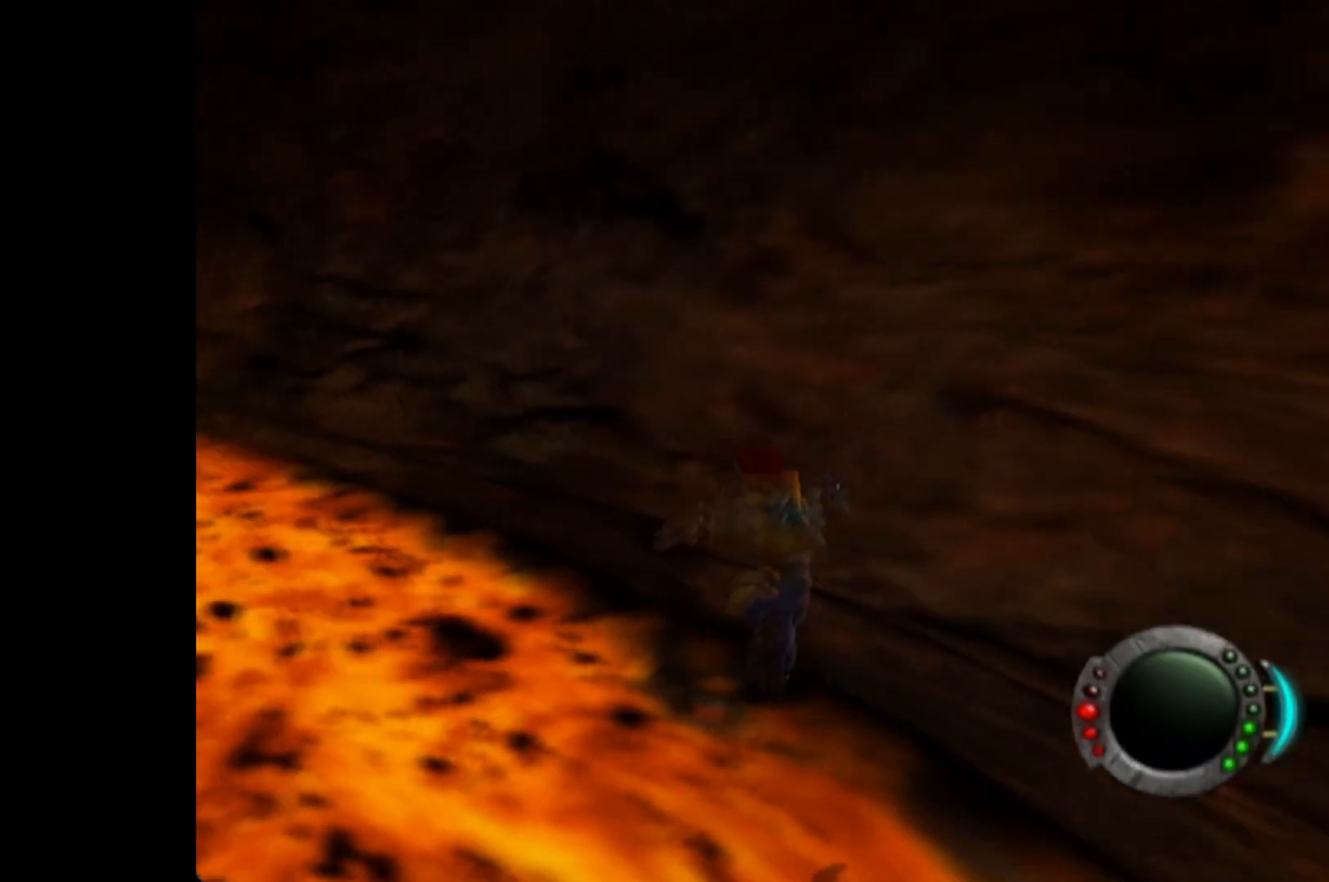
{"buttons": ["A"], "left_stick": "up-right", "right_stick": "center", "events": [[80, "left_stick", "up-right"], [280, "A", "up"], [440, "A", "down"]]}
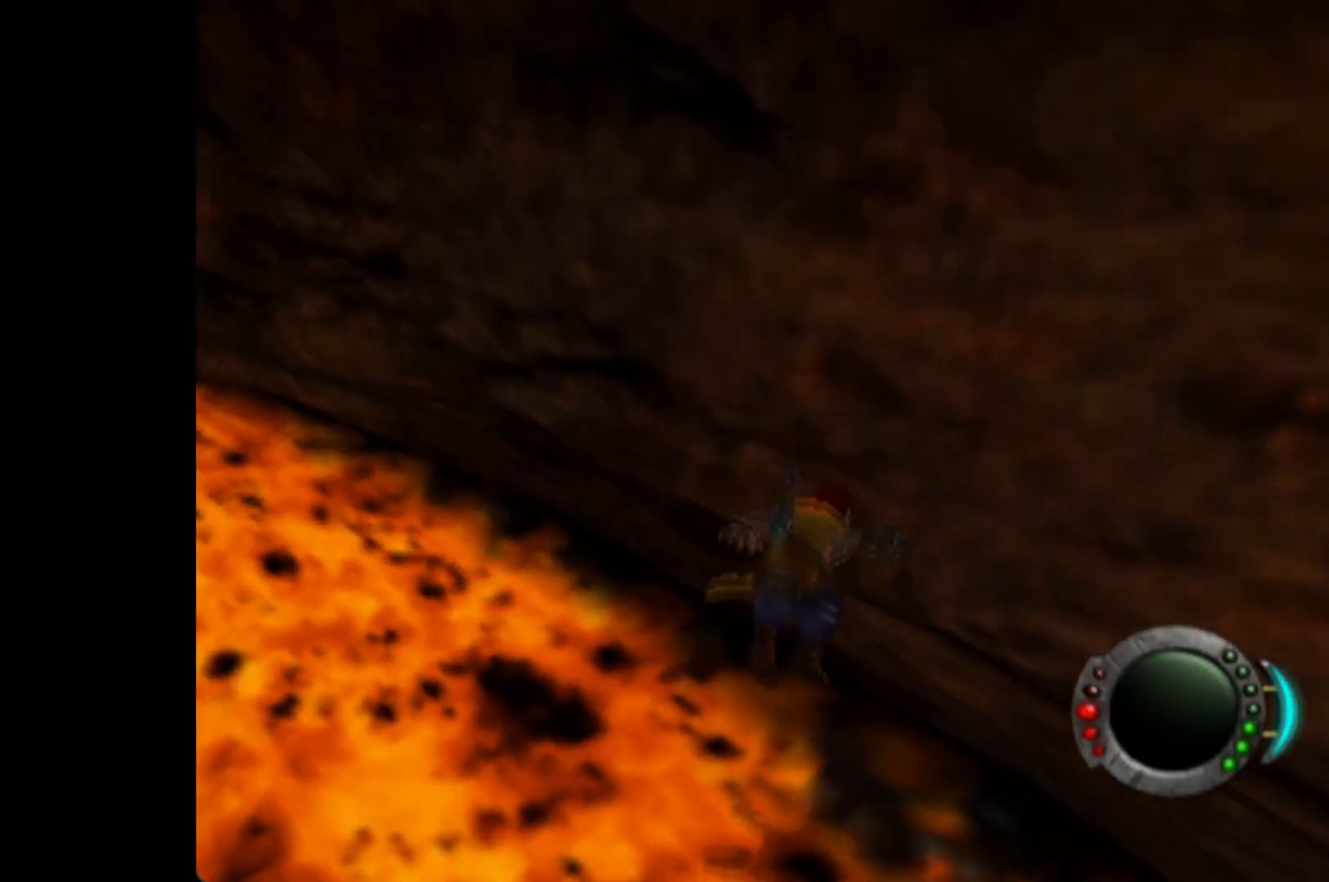
{"buttons": [], "left_stick": "center", "right_stick": "center", "events": [[60, "START", "down"], [120, "left_stick", "up"], [200, "A", "up"], [280, "START", "up"], [340, "left_stick", "center"]]}
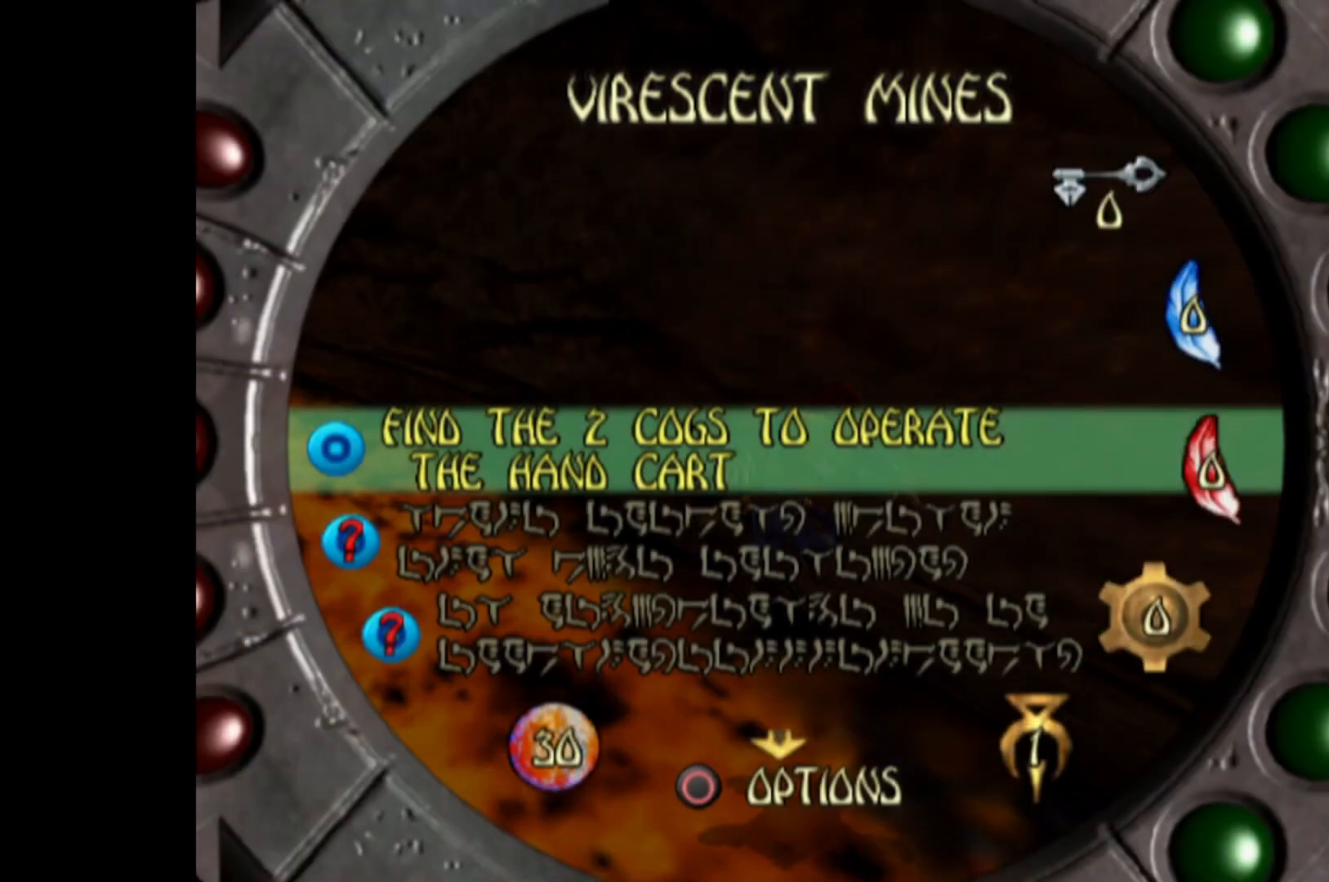
{"buttons": [], "left_stick": "center", "right_stick": "center", "events": []}
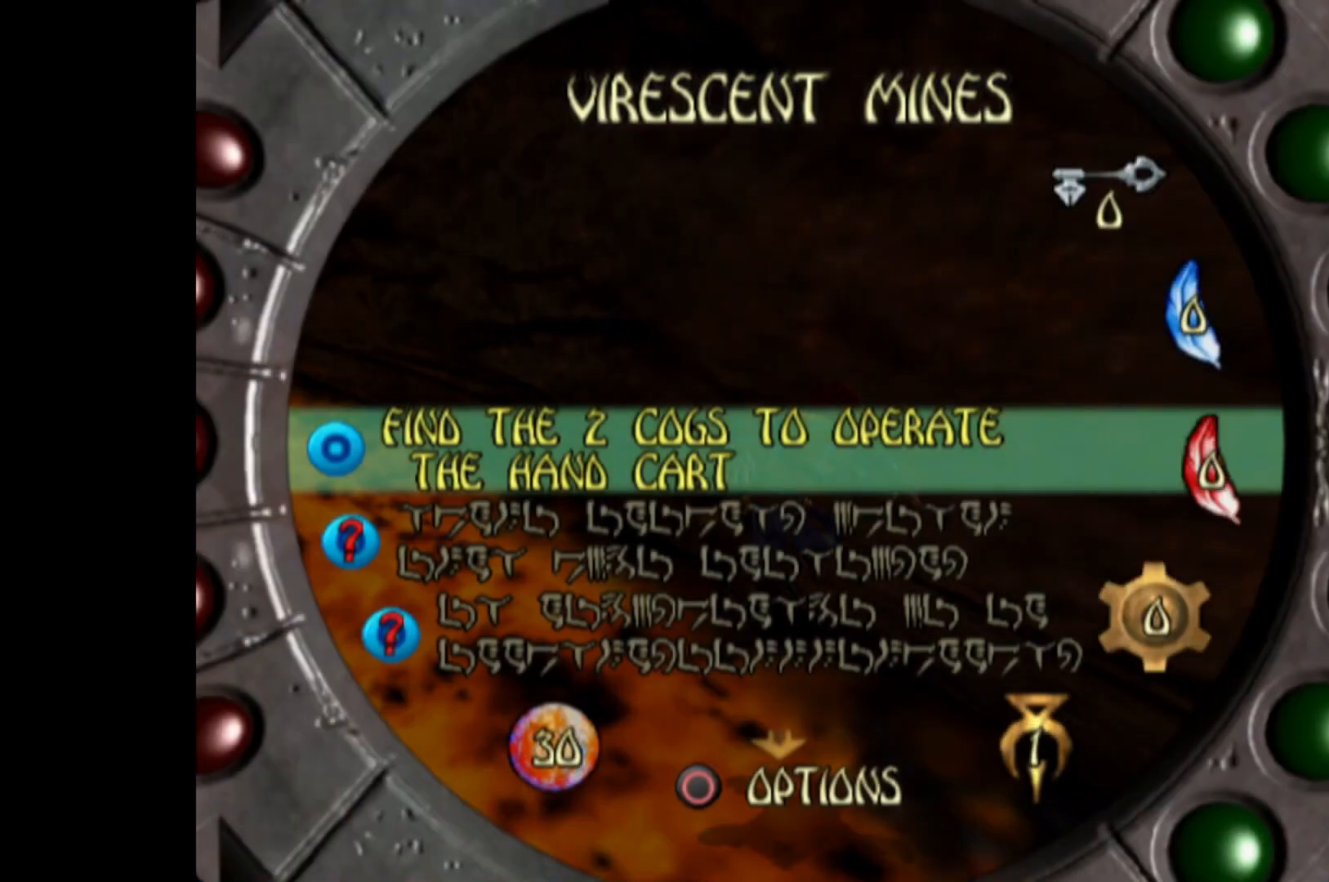
{"buttons": [], "left_stick": "center", "right_stick": "center", "events": []}
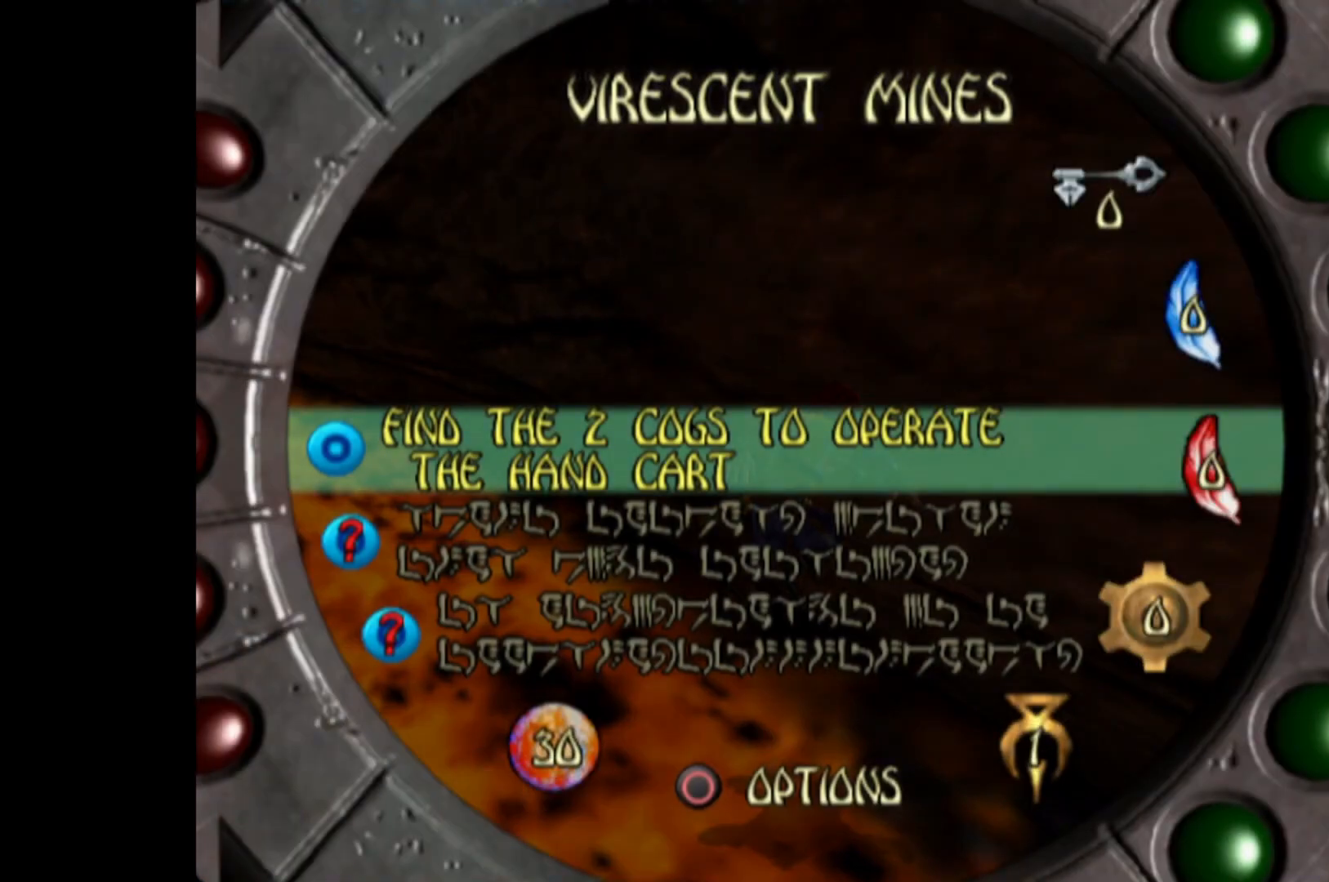
{"buttons": ["START"], "left_stick": "left", "right_stick": "center", "events": [[400, "START", "down"], [400, "left_stick", "left"]]}